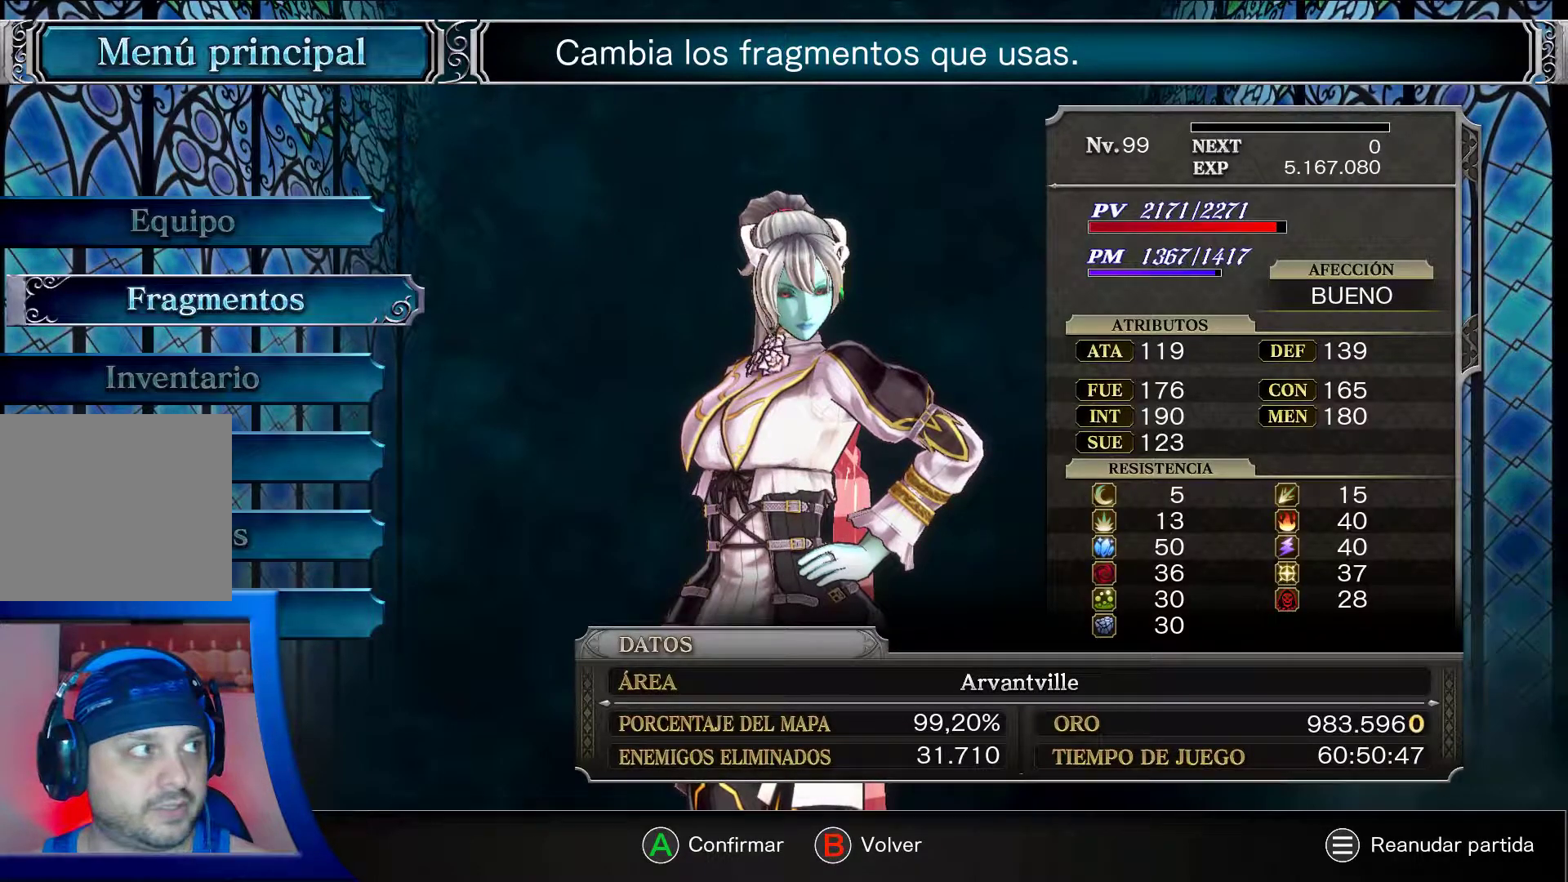
Gameplay with a controller (Xbox layout); each line is a JSON object with the inputs held at the frame after it. "events" lists button and stick changes between this image and that frame as [ms after this image, input, new state], when the widget could be followed in between. Not read: L3 R3.
{"buttons": [], "left_stick": "center", "right_stick": "center", "events": [[300, "DPAD_DOWN", "down"], [467, "DPAD_DOWN", "up"]]}
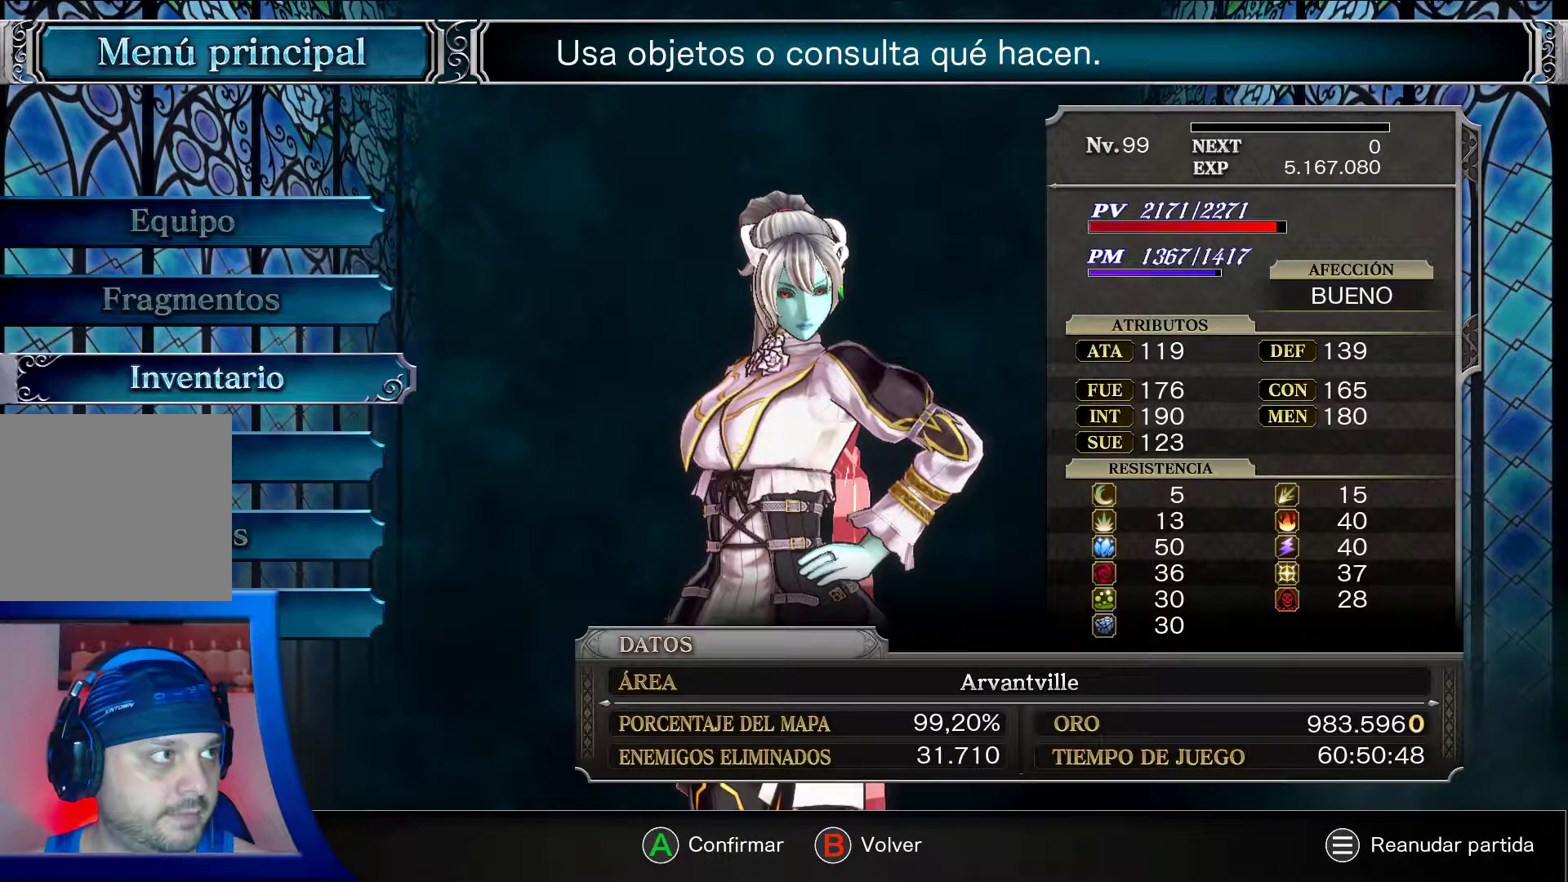
{"buttons": ["DPAD_UP"], "left_stick": "center", "right_stick": "center", "events": [[217, "DPAD_UP", "down"]]}
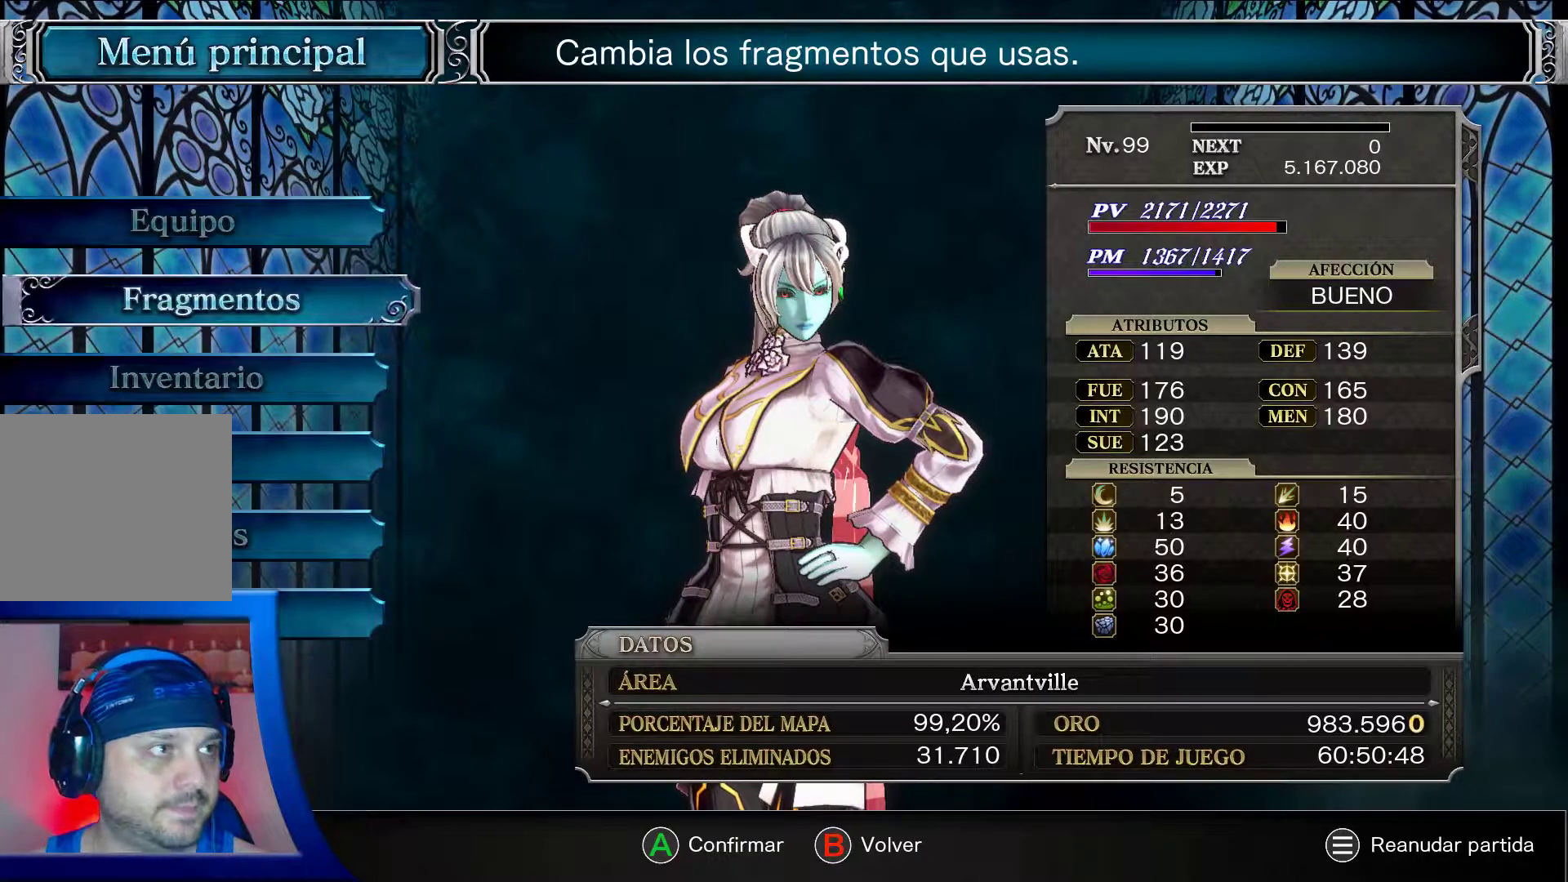
{"buttons": [], "left_stick": "center", "right_stick": "center", "events": [[33, "DPAD_UP", "up"]]}
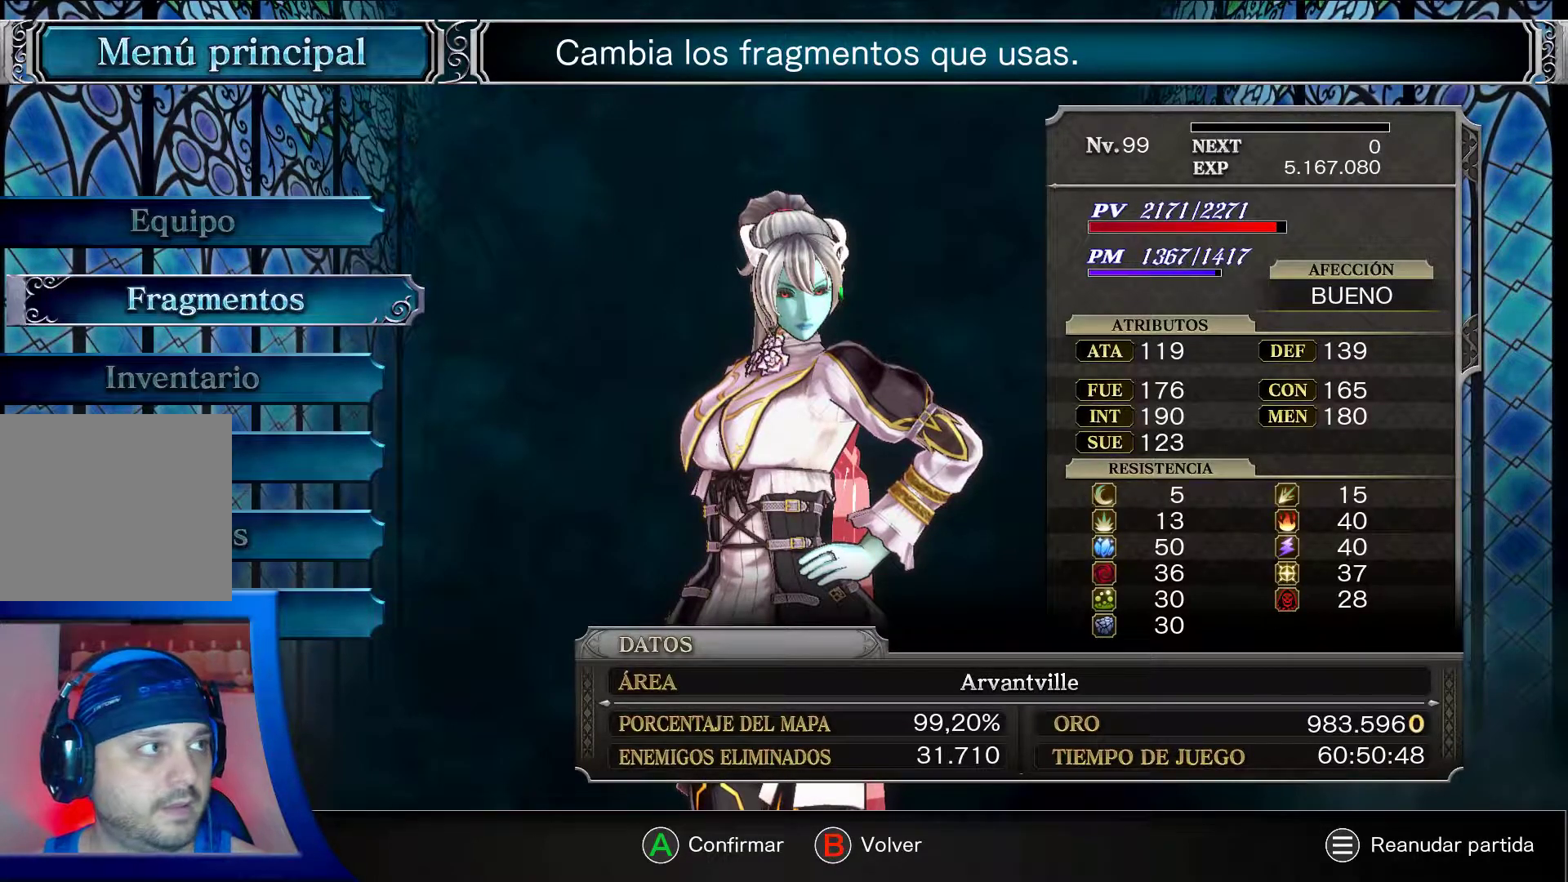
{"buttons": [], "left_stick": "center", "right_stick": "center", "events": []}
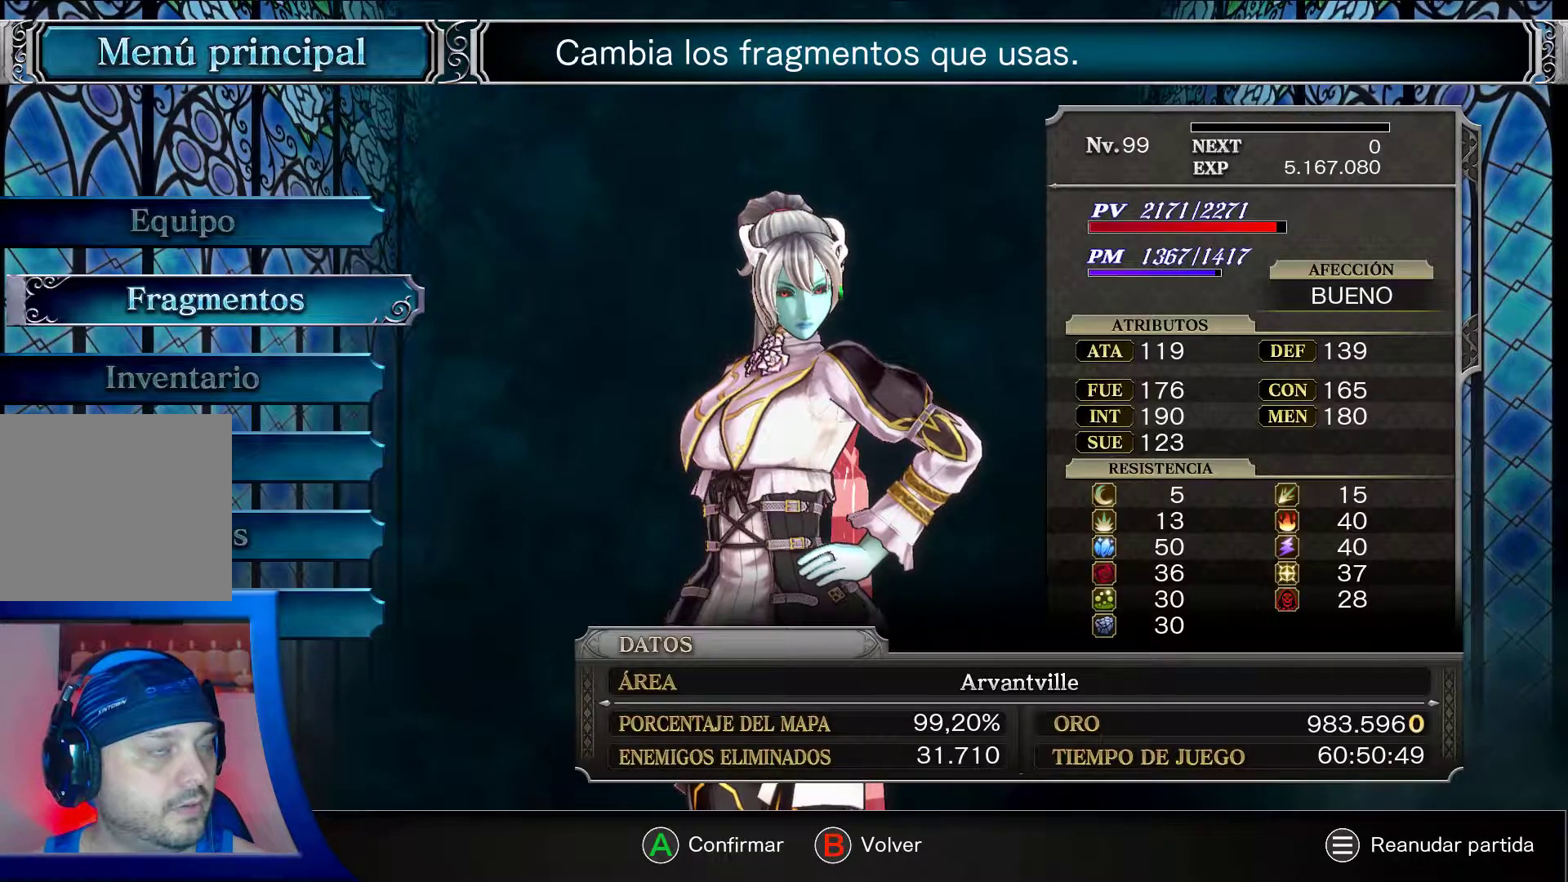
{"buttons": [], "left_stick": "center", "right_stick": "center", "events": []}
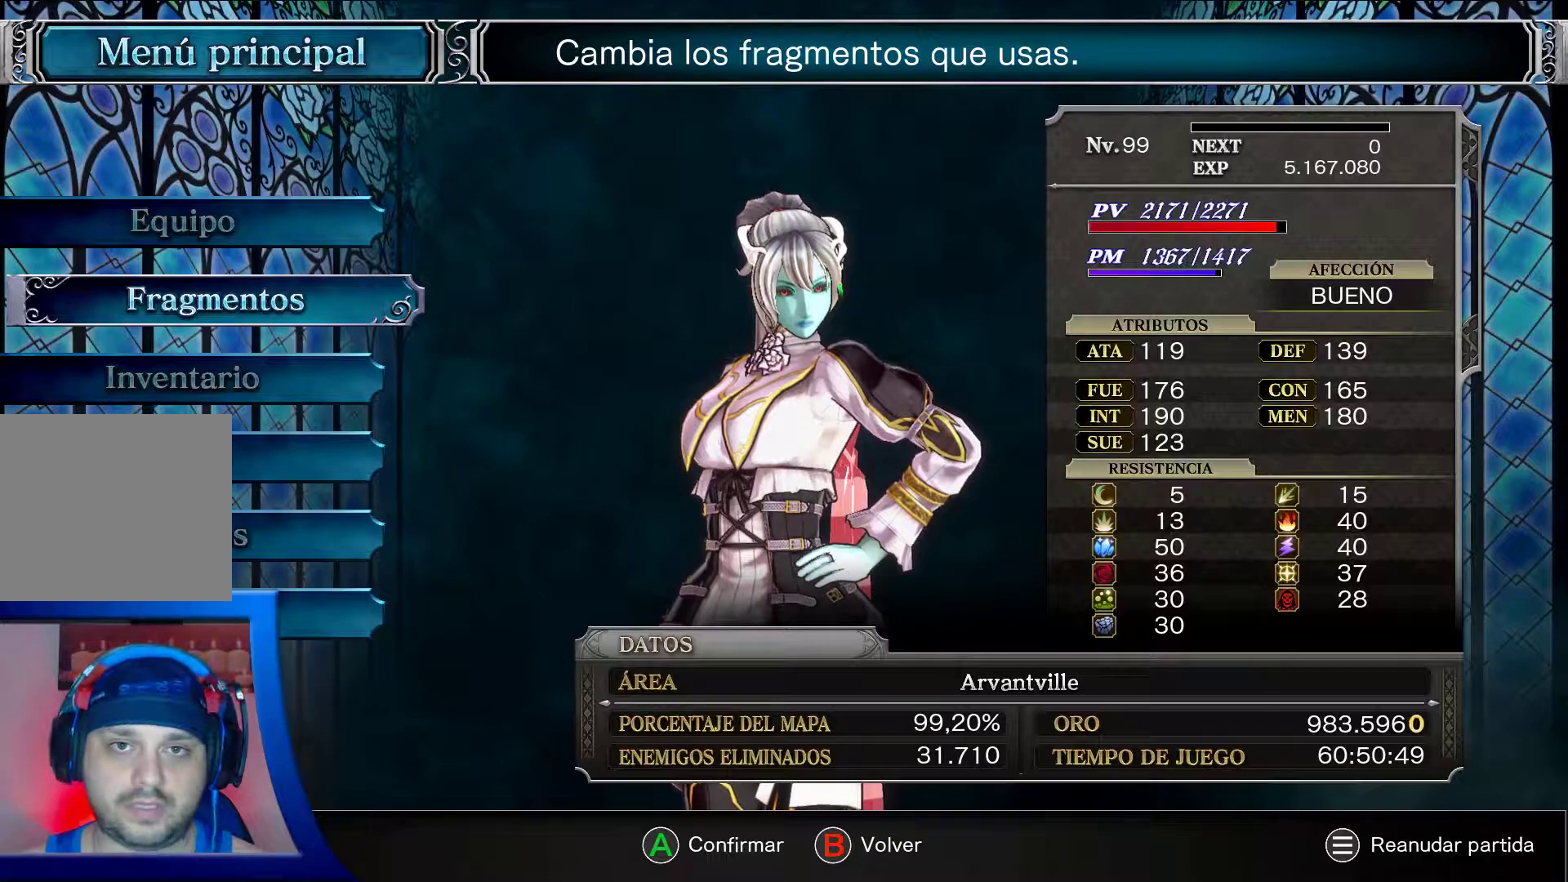
{"buttons": ["DPAD_UP"], "left_stick": "center", "right_stick": "center", "events": [[450, "DPAD_UP", "down"]]}
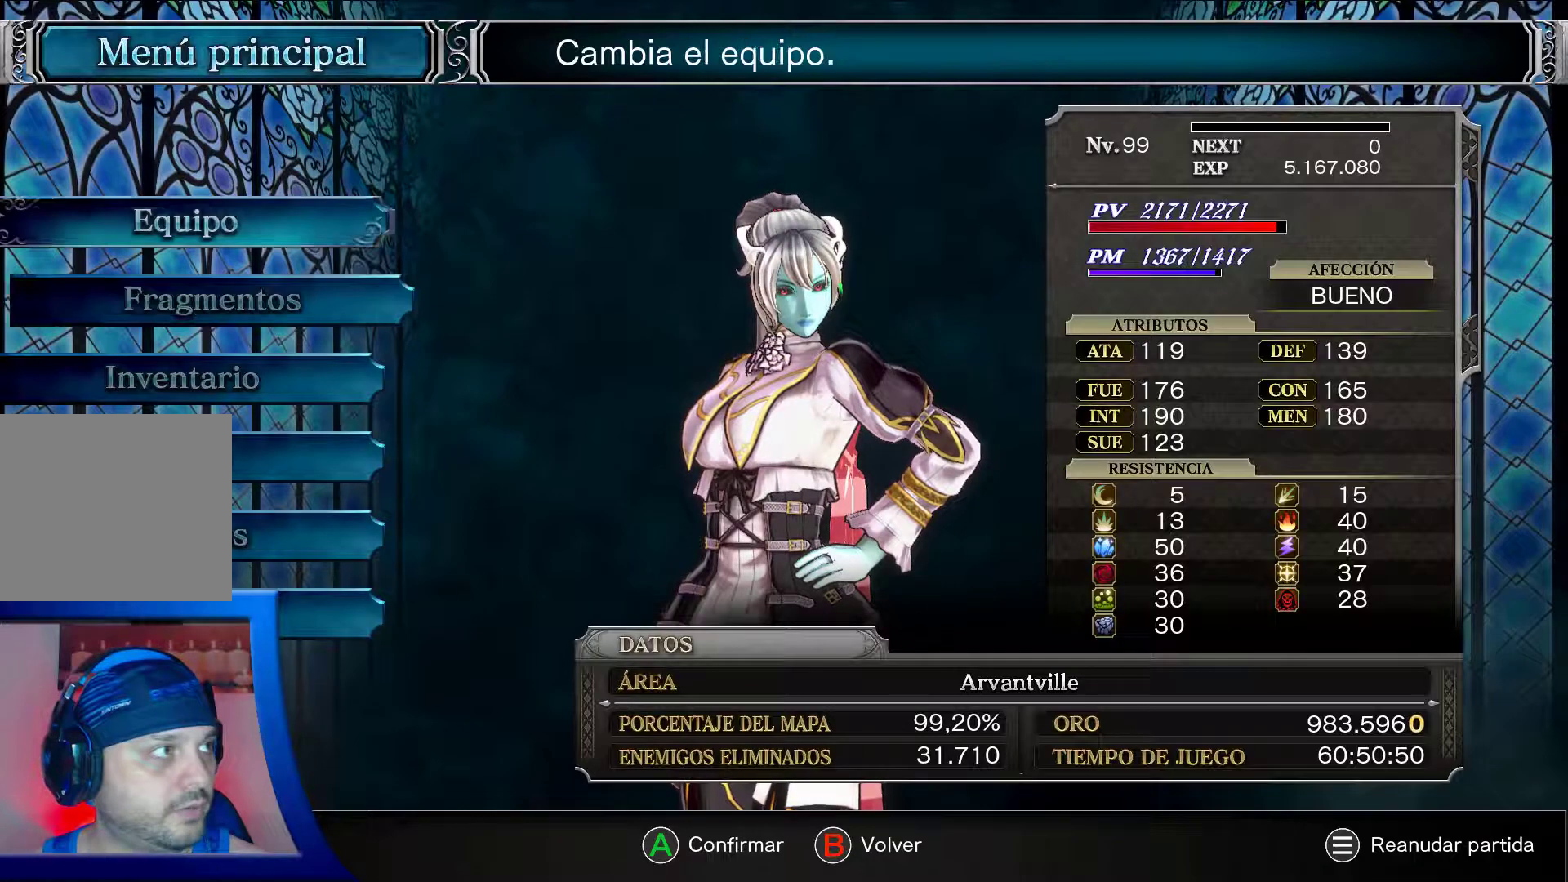
{"buttons": [], "left_stick": "center", "right_stick": "center", "events": [[83, "DPAD_UP", "up"]]}
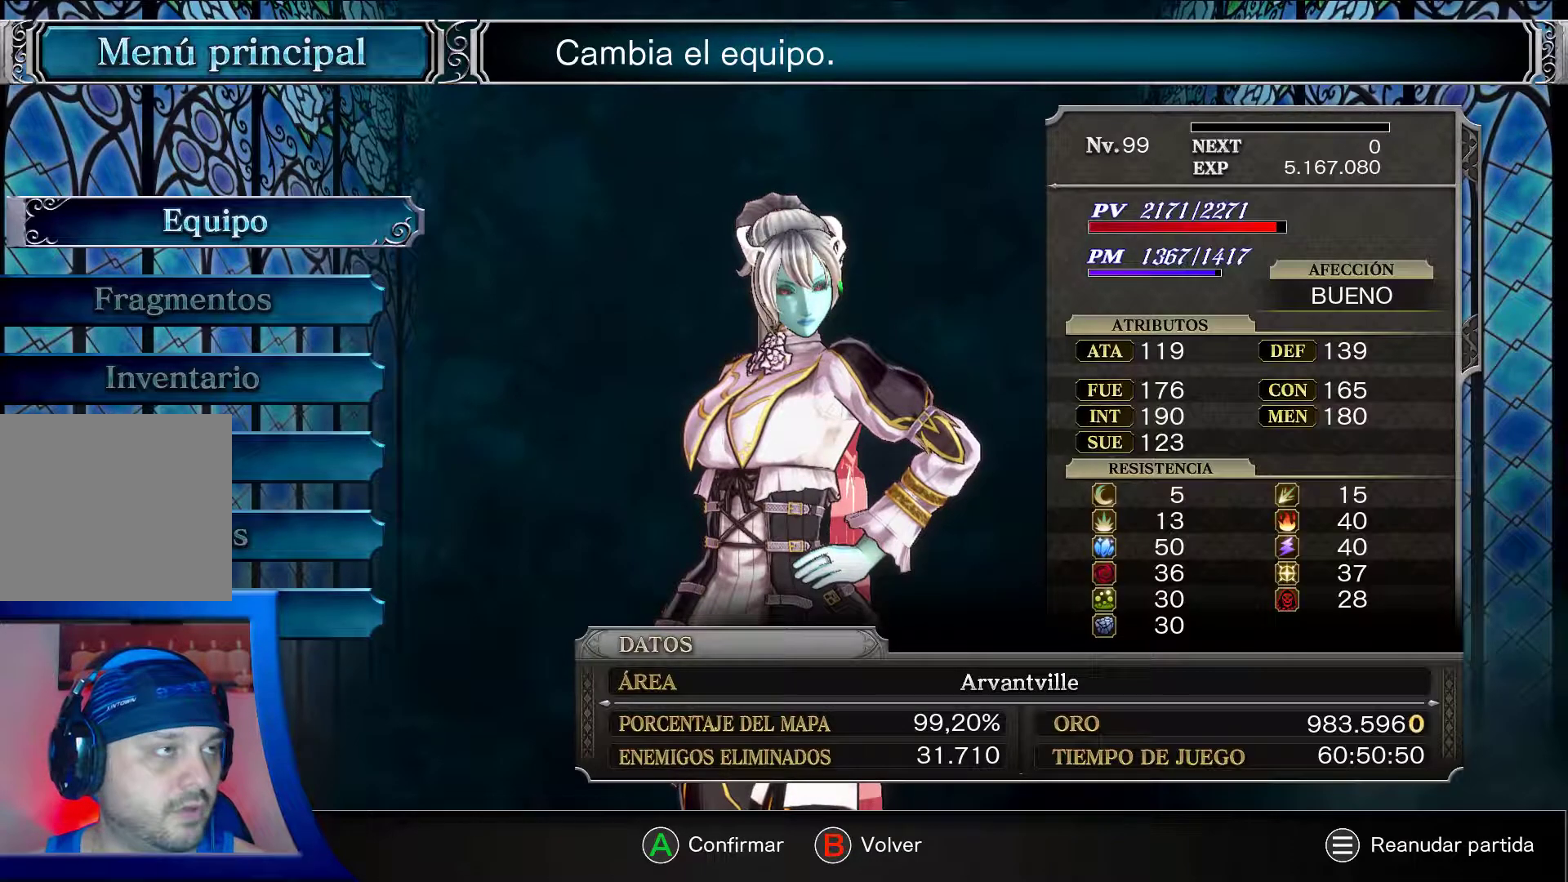
{"buttons": ["A"], "left_stick": "center", "right_stick": "center", "events": [[383, "A", "down"]]}
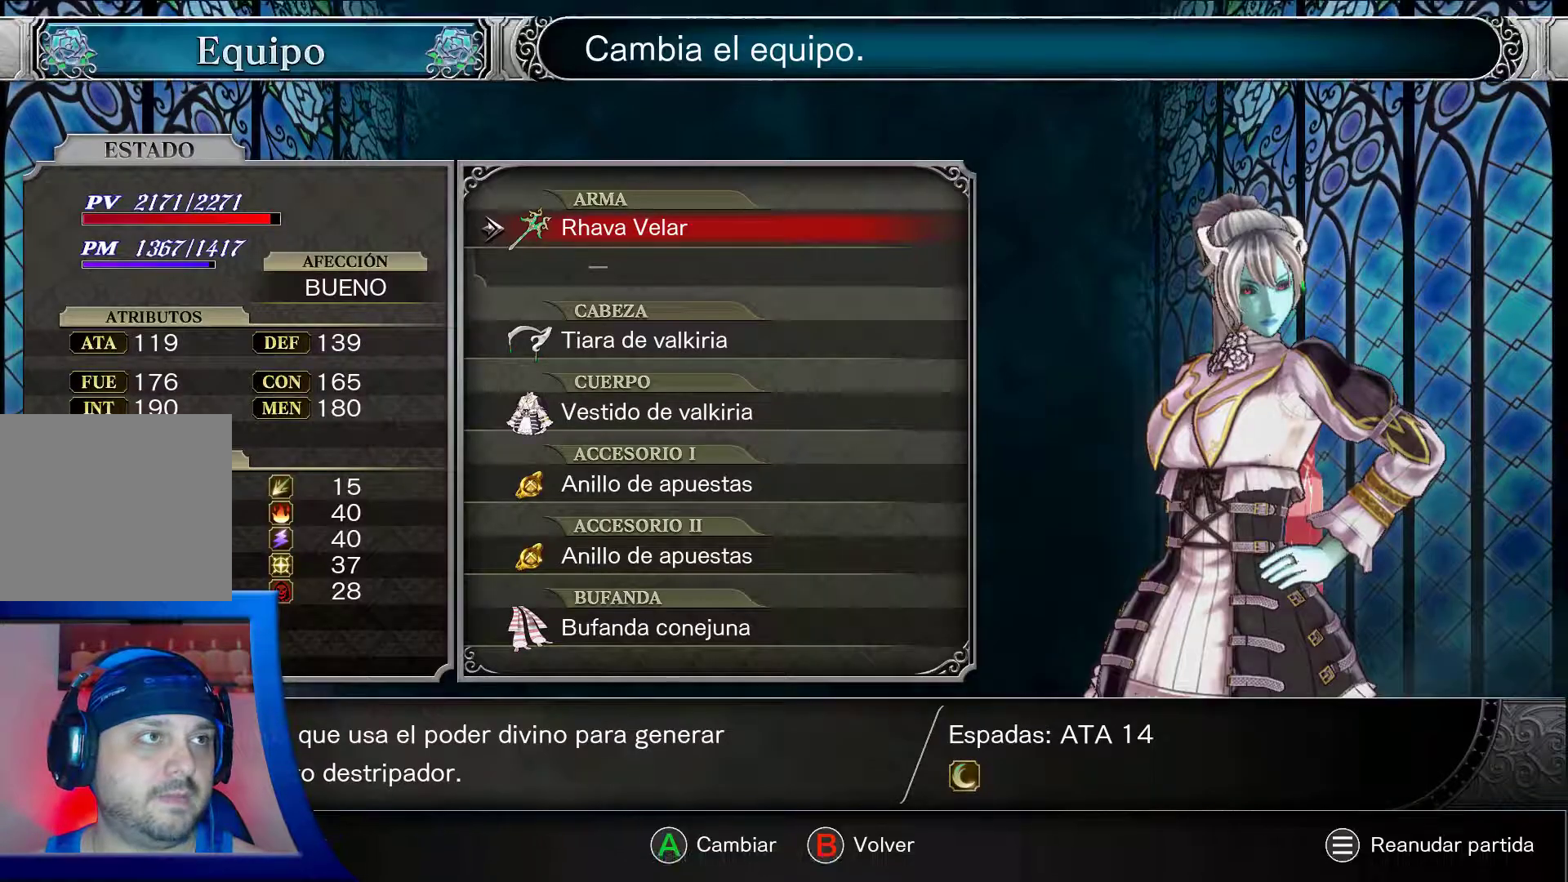
{"buttons": ["A"], "left_stick": "center", "right_stick": "center", "events": []}
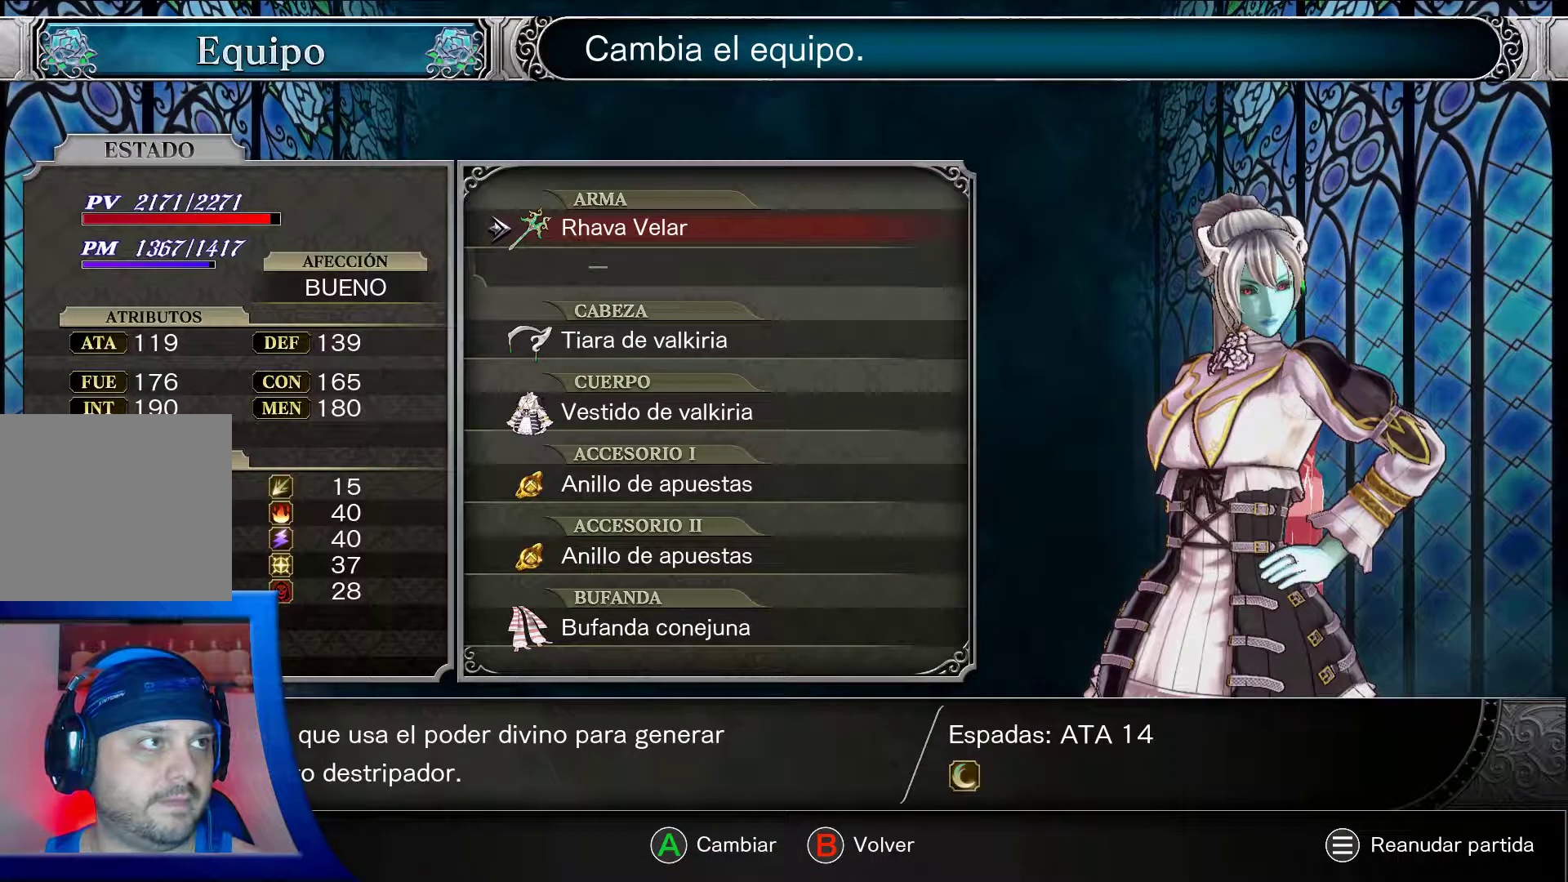
{"buttons": ["A"], "left_stick": "center", "right_stick": "center", "events": []}
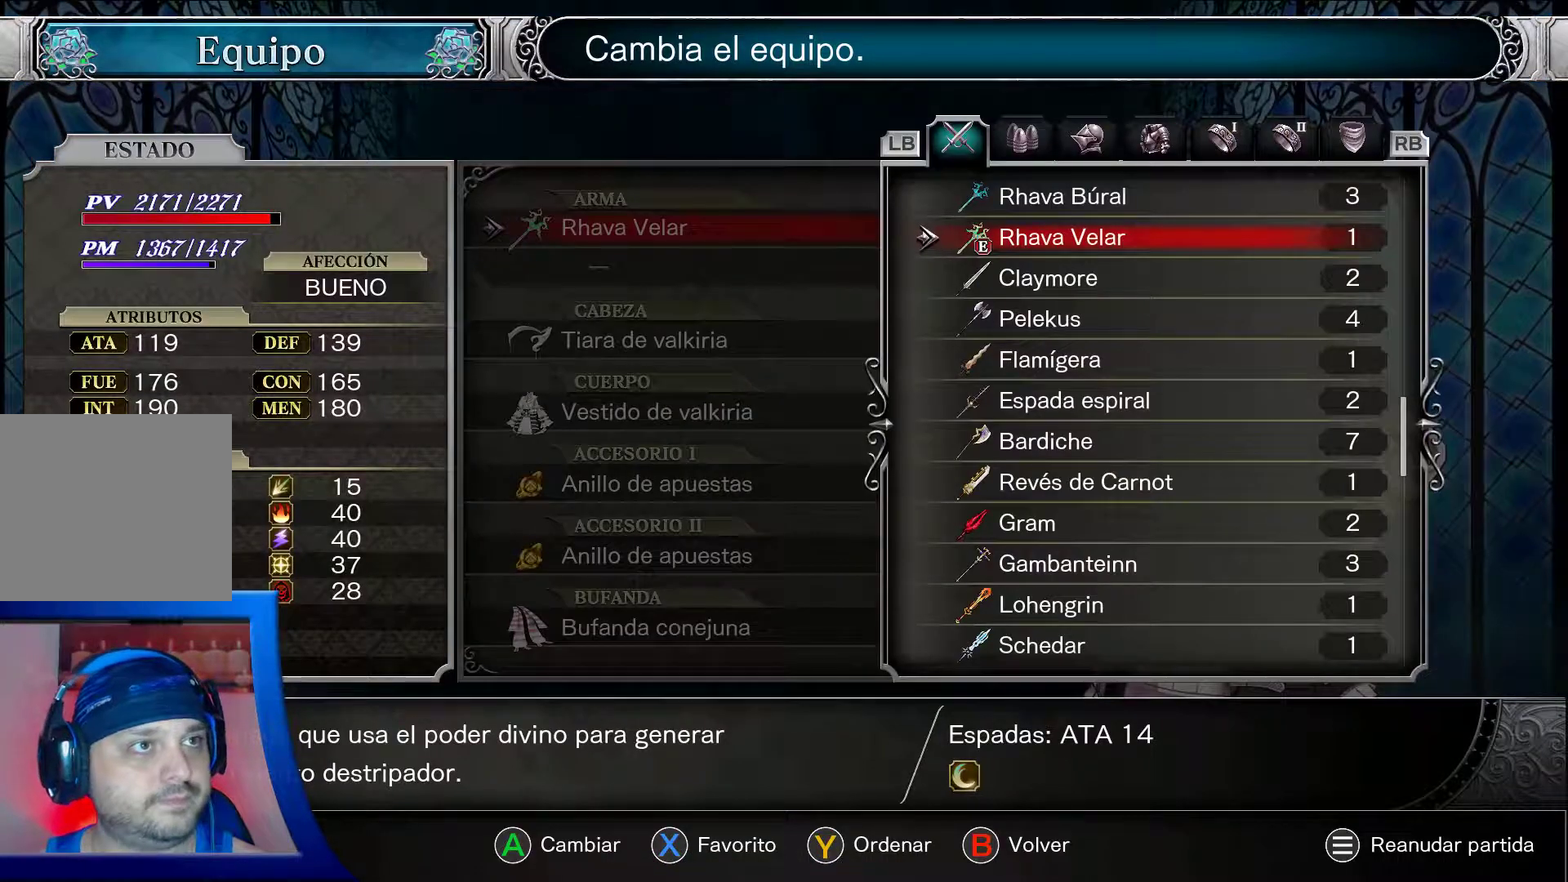
{"buttons": ["A"], "left_stick": "center", "right_stick": "center", "events": []}
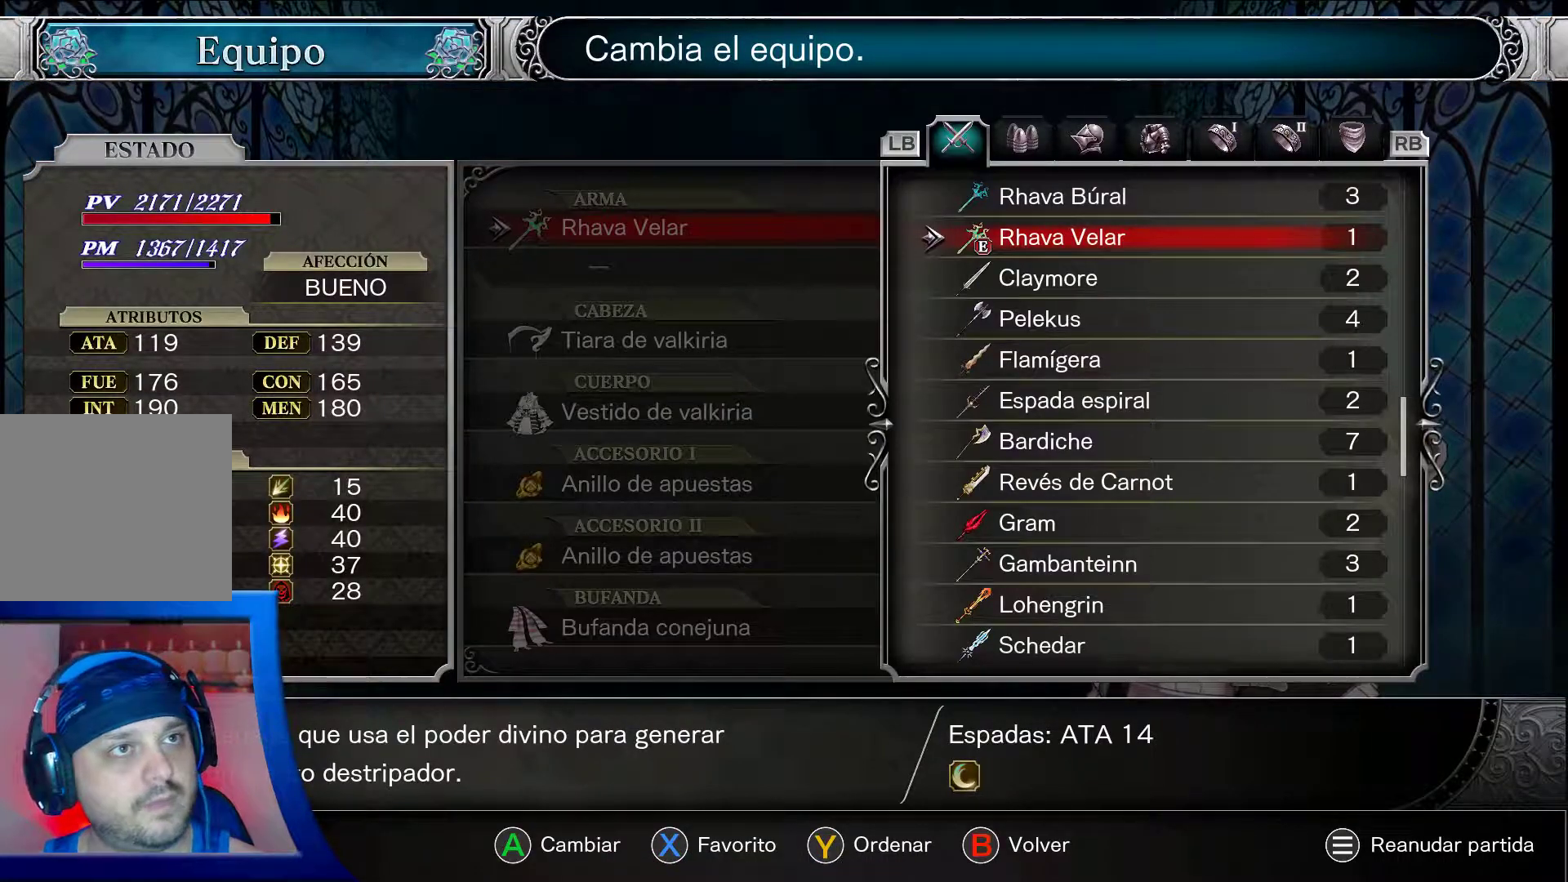
{"buttons": ["A"], "left_stick": "center", "right_stick": "center", "events": []}
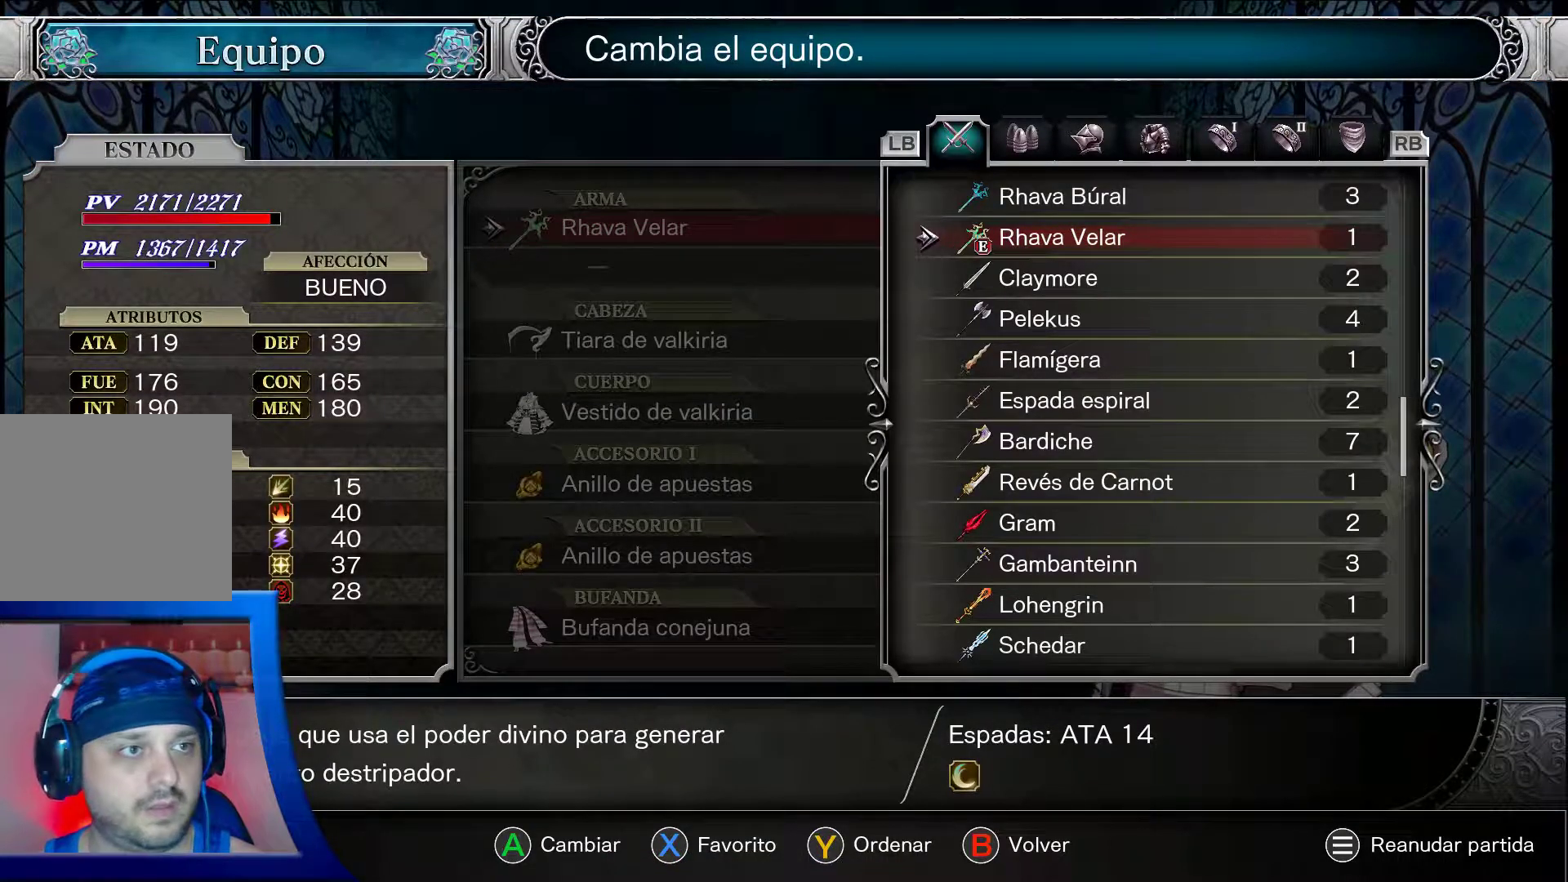
{"buttons": ["A"], "left_stick": "center", "right_stick": "center", "events": []}
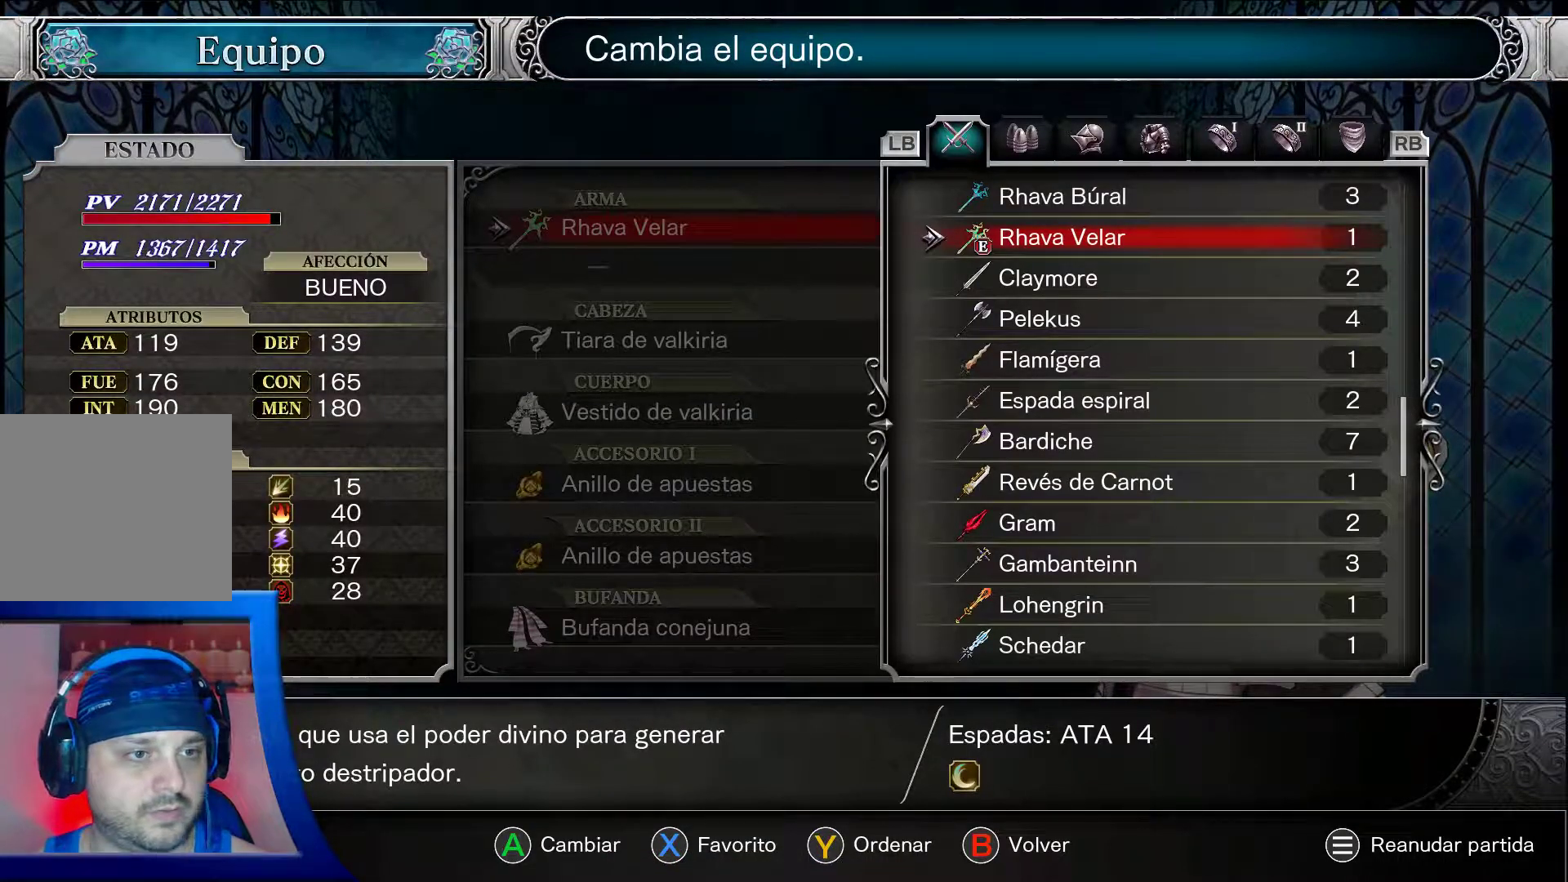
{"buttons": ["A"], "left_stick": "center", "right_stick": "center", "events": []}
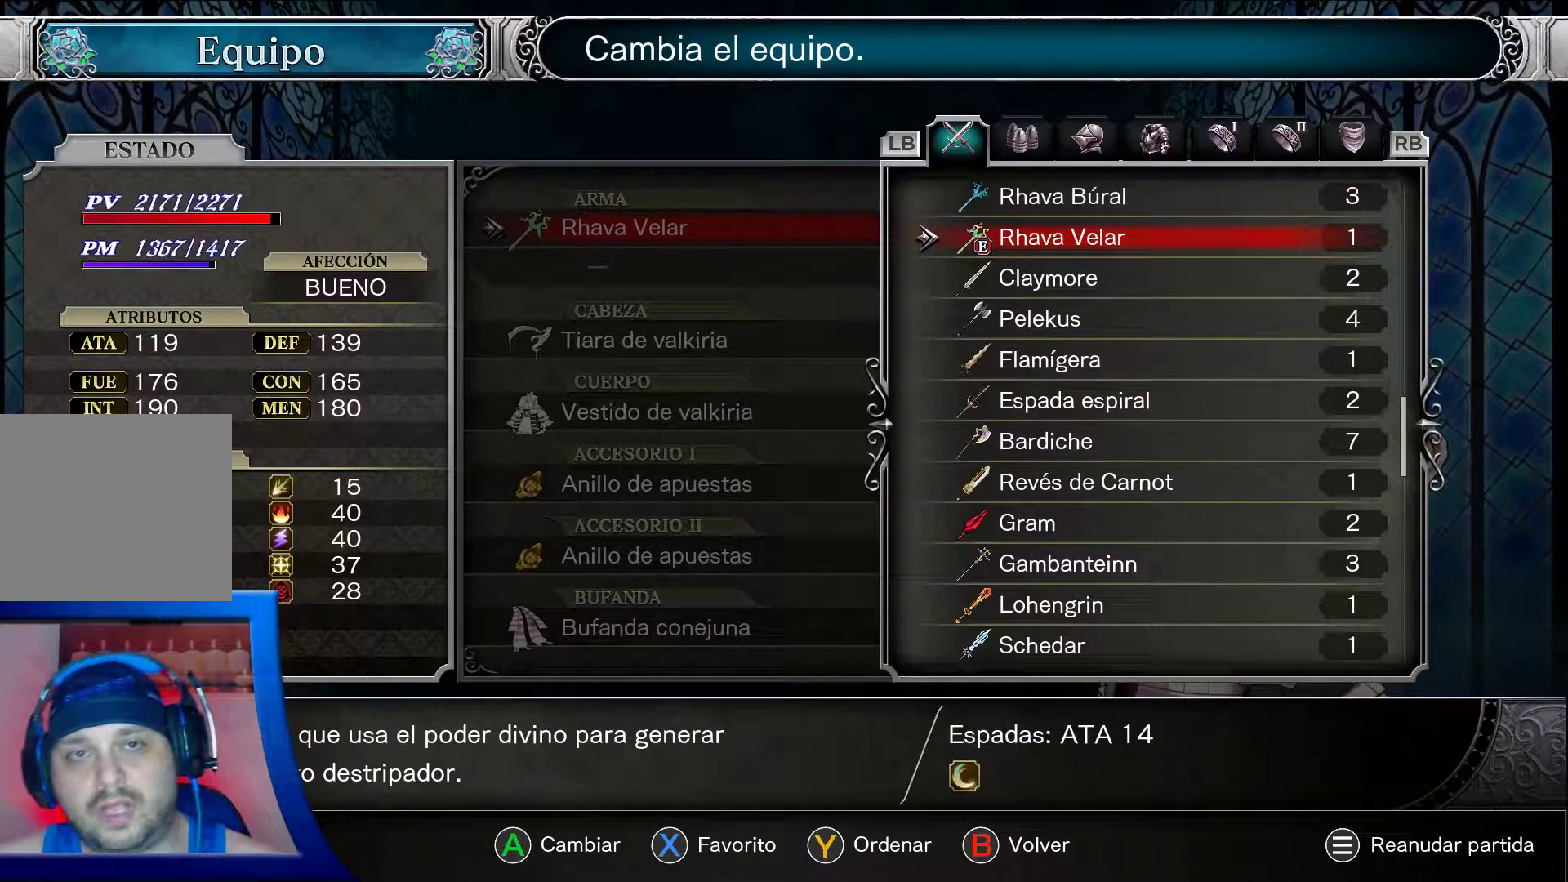
{"buttons": ["A"], "left_stick": "center", "right_stick": "center", "events": []}
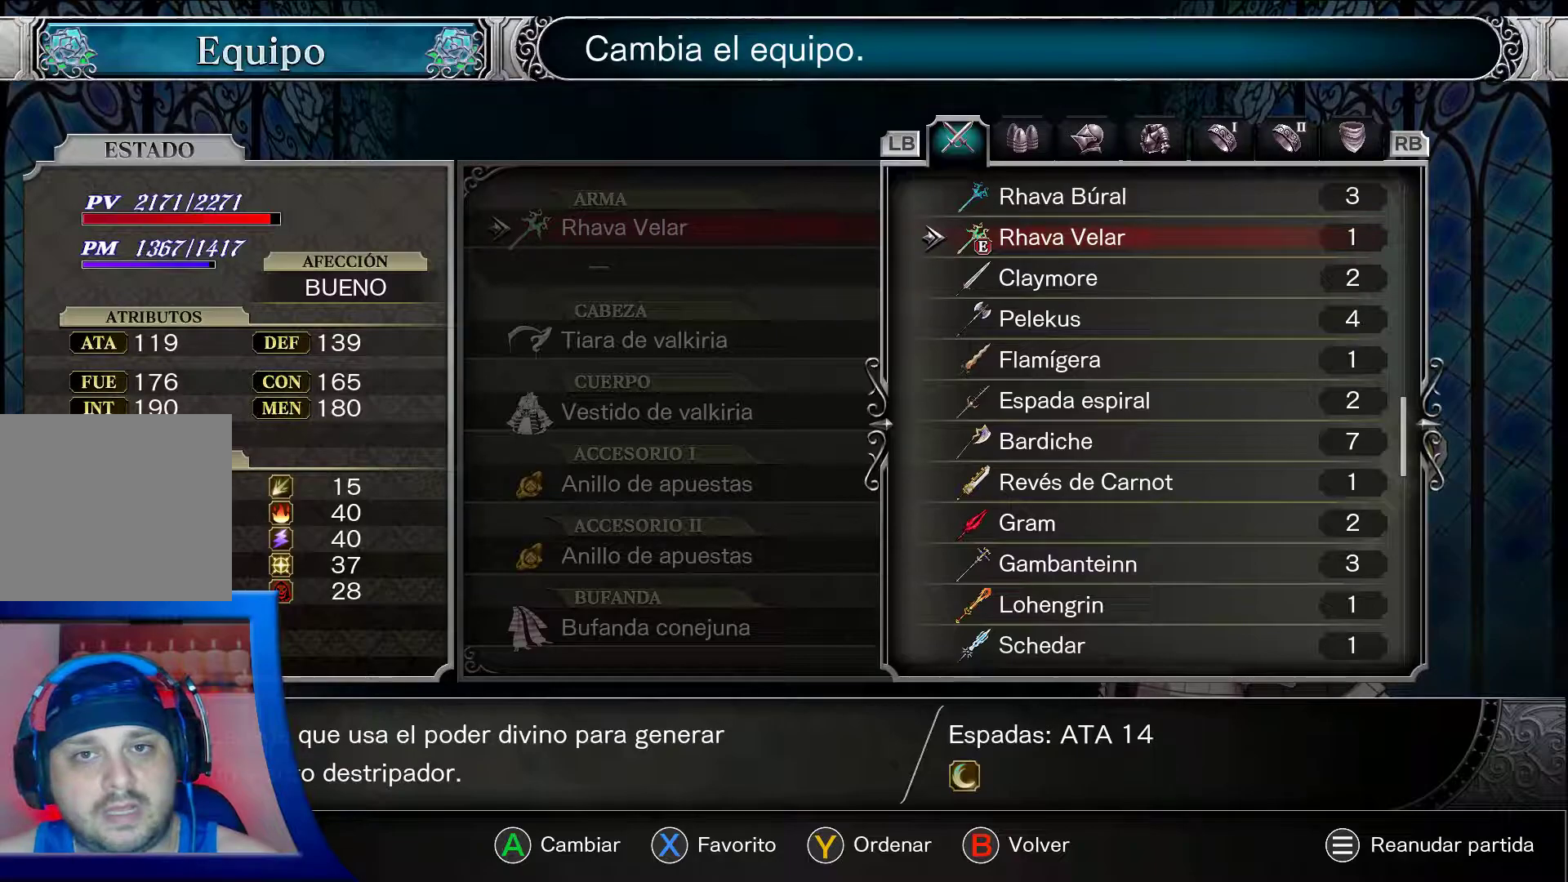
{"buttons": ["A"], "left_stick": "center", "right_stick": "center", "events": []}
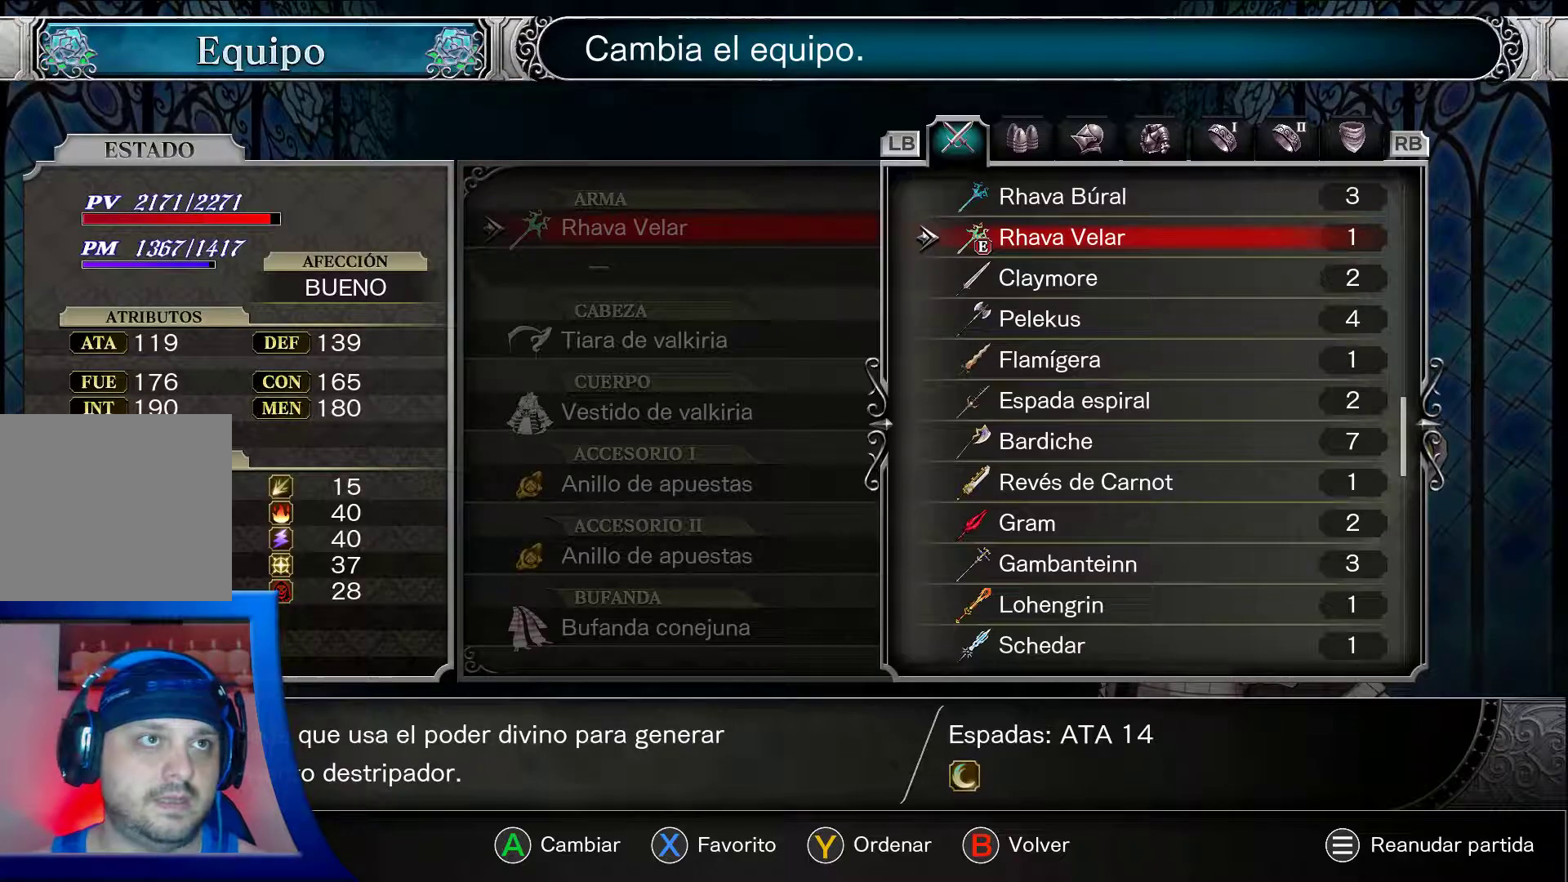
{"buttons": ["A"], "left_stick": "center", "right_stick": "center", "events": []}
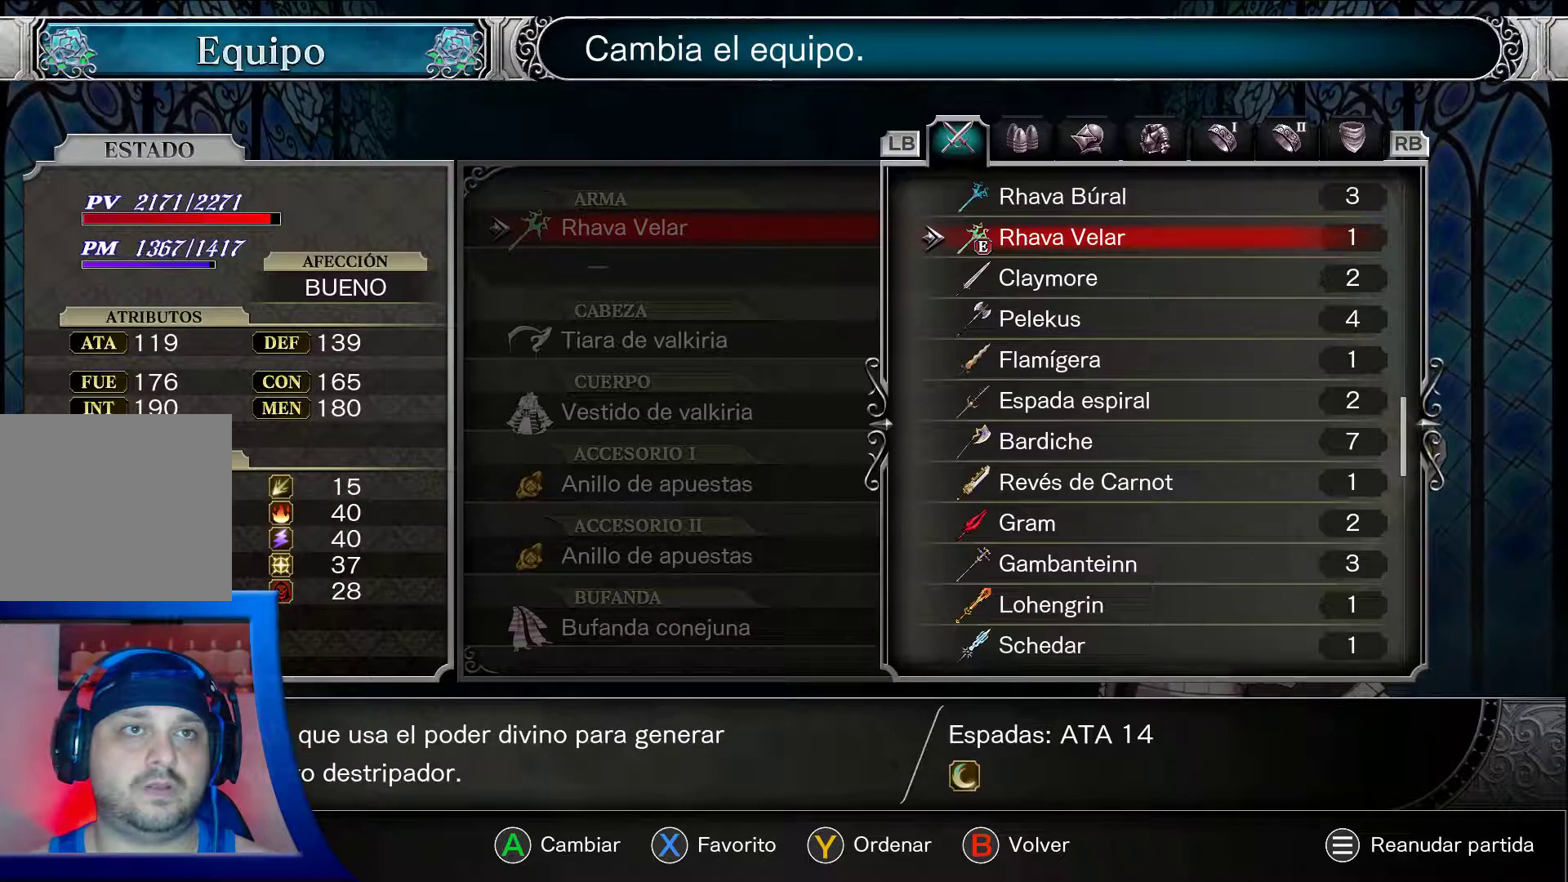
{"buttons": ["A"], "left_stick": "center", "right_stick": "center", "events": []}
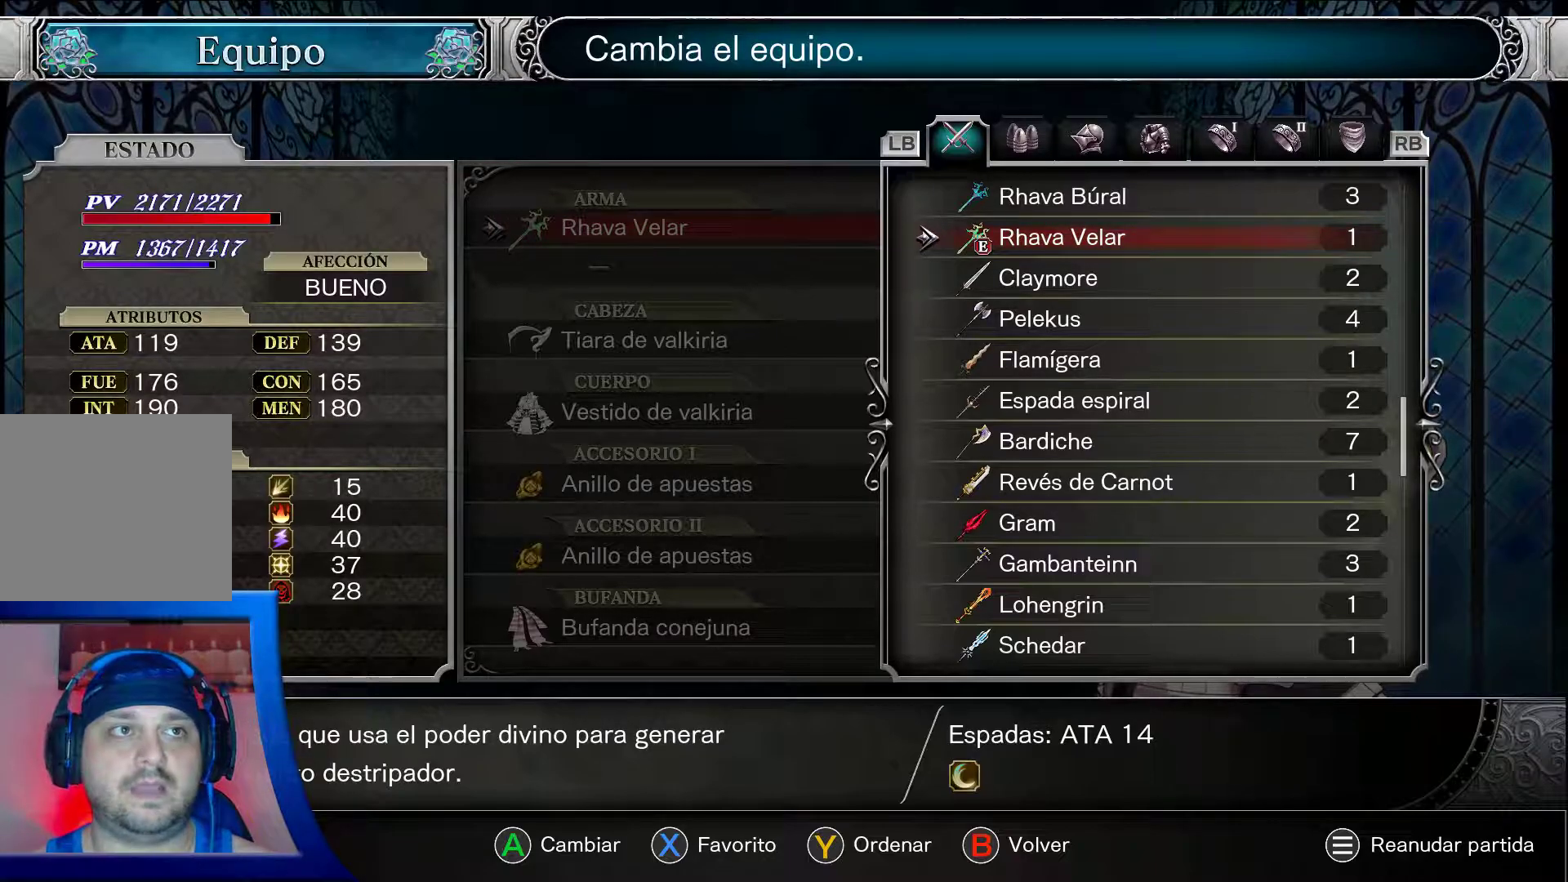
{"buttons": ["A"], "left_stick": "center", "right_stick": "center", "events": []}
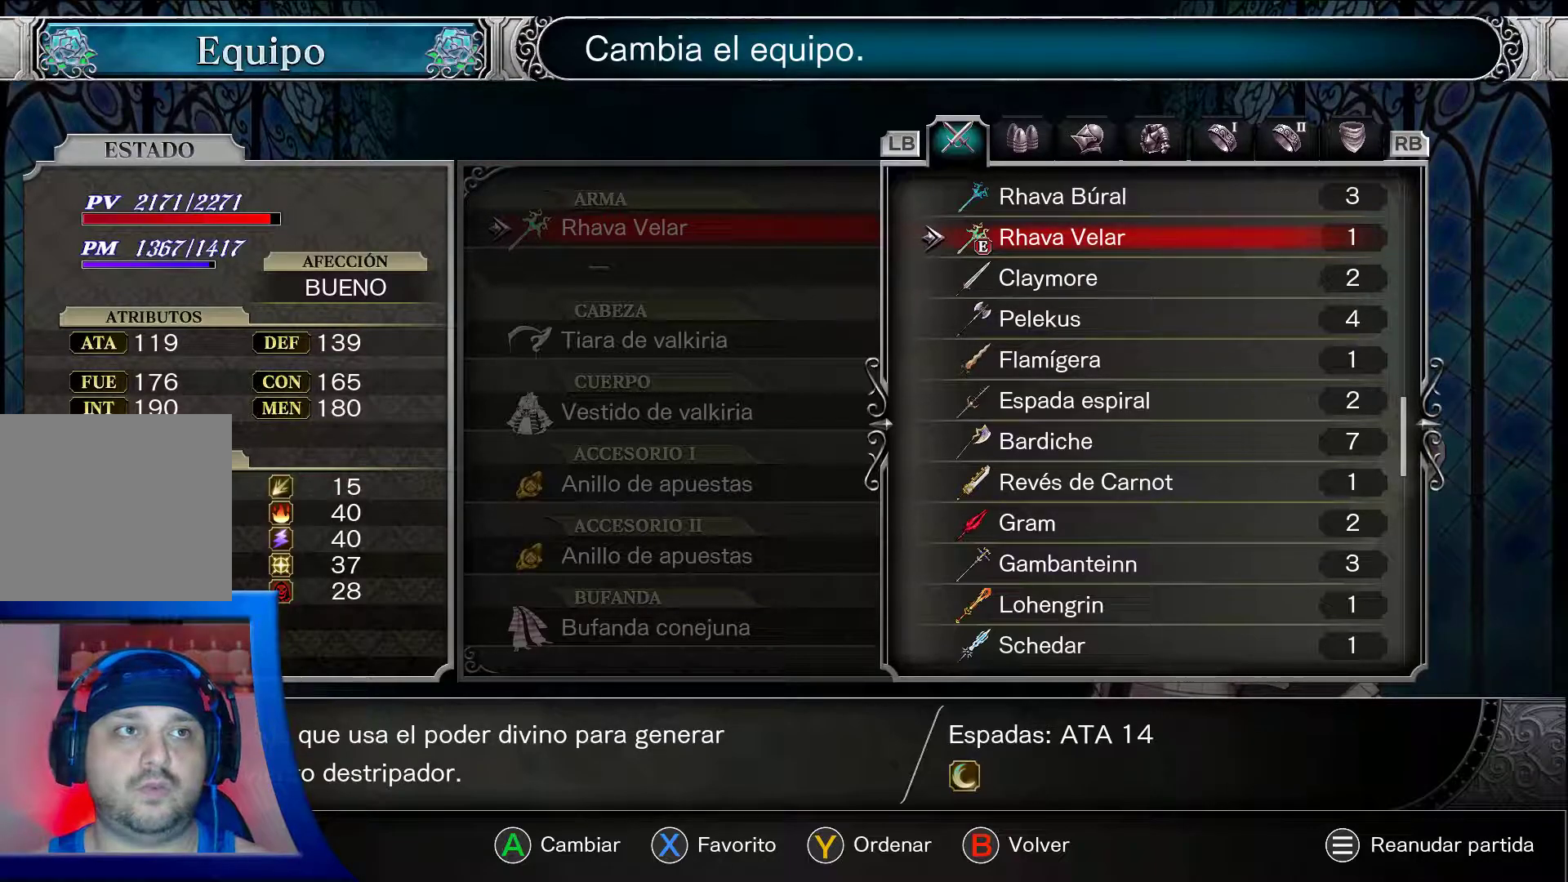
{"buttons": ["A", "DPAD_DOWN"], "left_stick": "center", "right_stick": "center", "events": [[500, "DPAD_DOWN", "down"]]}
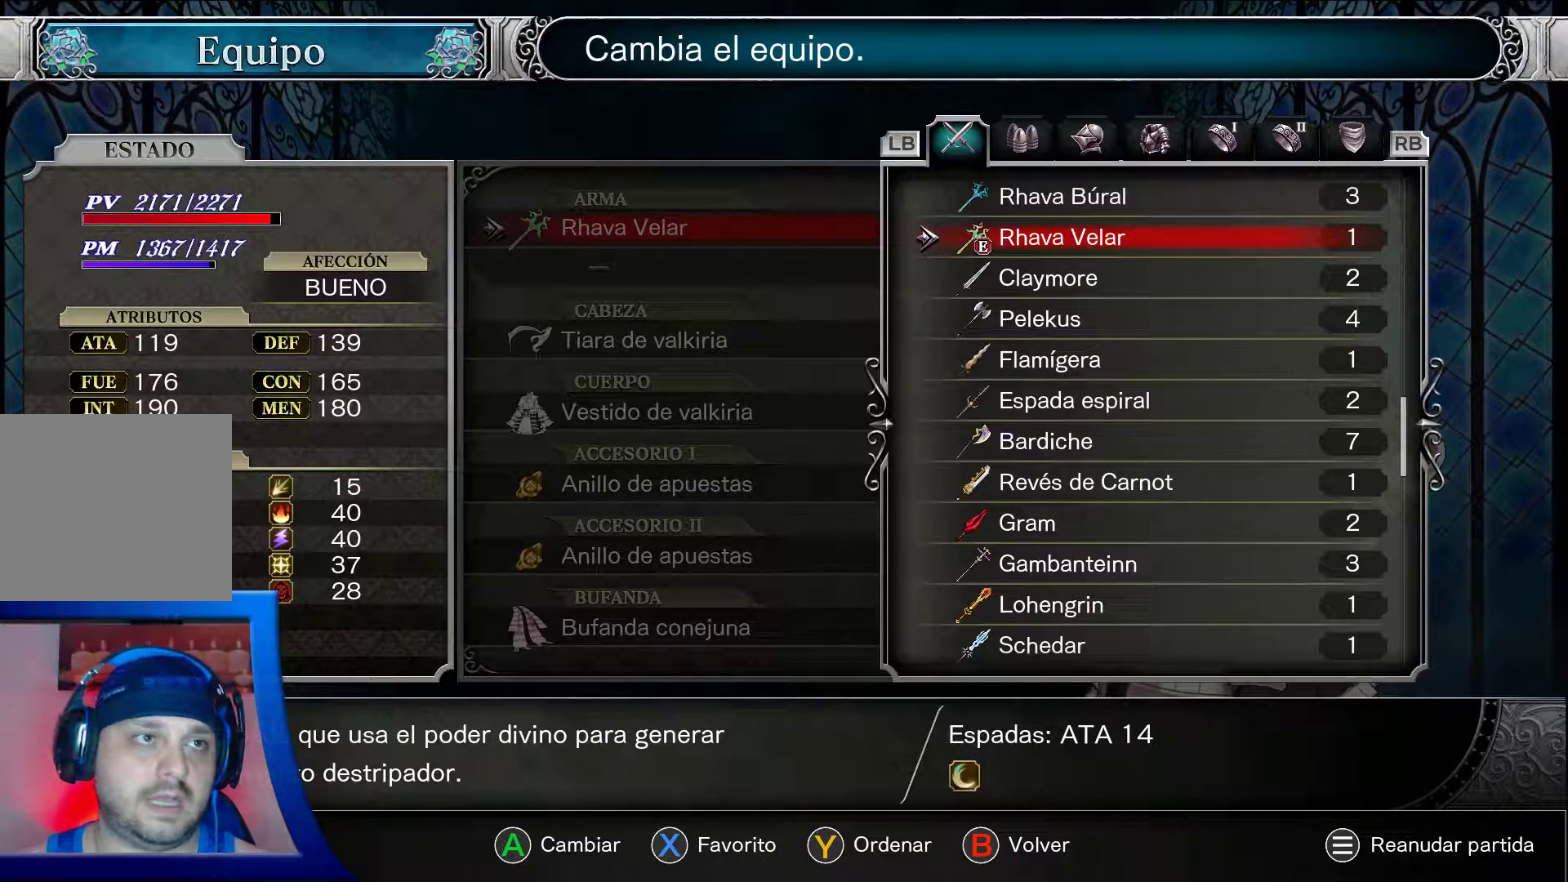
{"buttons": ["A"], "left_stick": "center", "right_stick": "center", "events": [[200, "DPAD_DOWN", "up"]]}
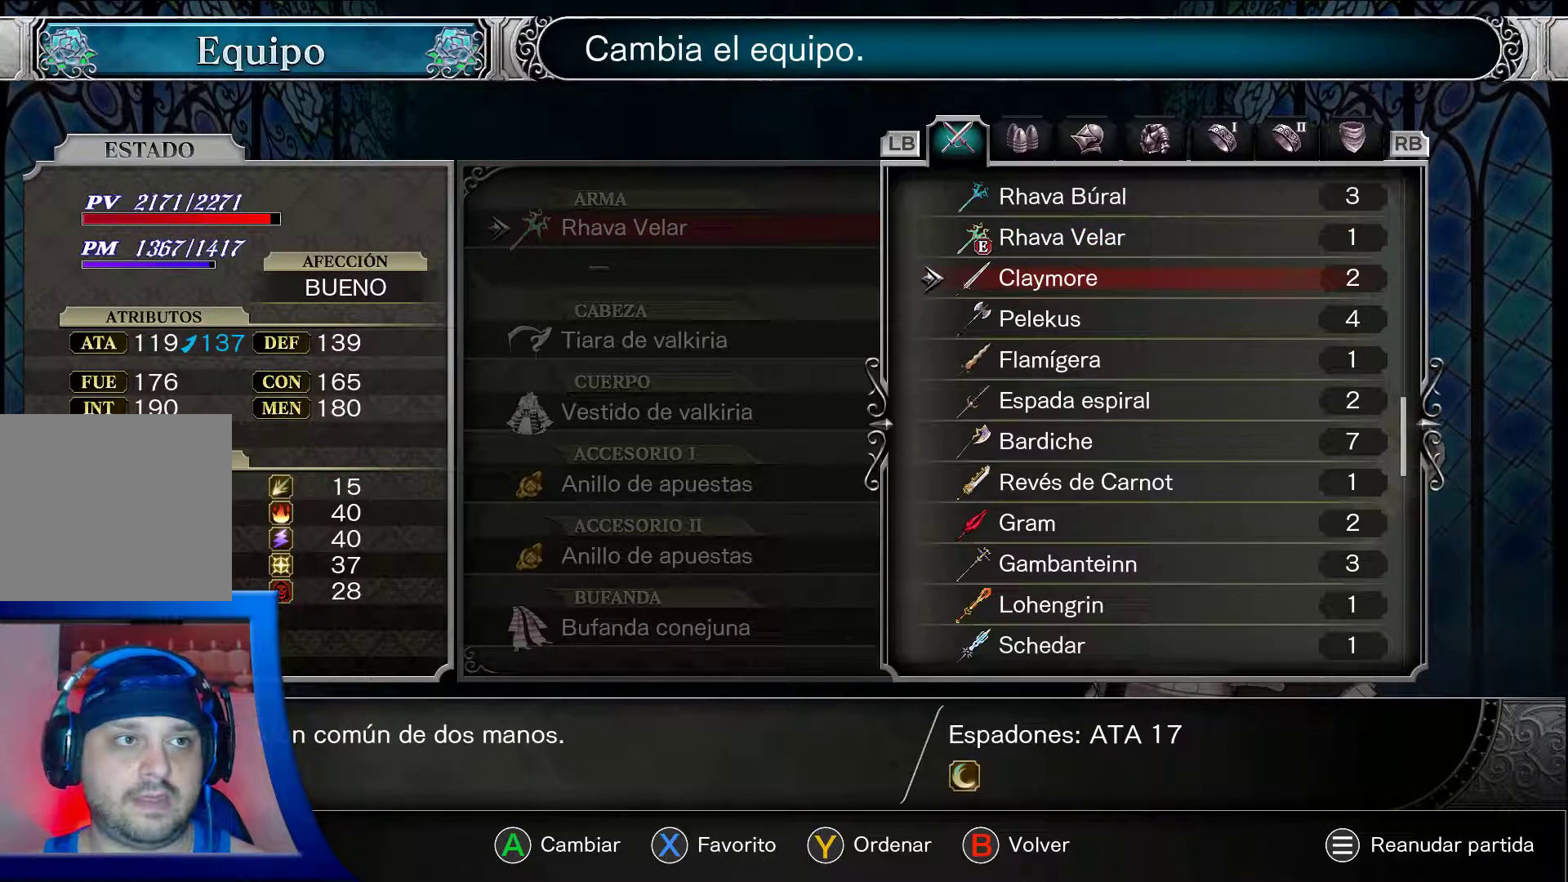
{"buttons": ["A"], "left_stick": "center", "right_stick": "center", "events": [[233, "DPAD_DOWN", "down"], [367, "DPAD_DOWN", "up"]]}
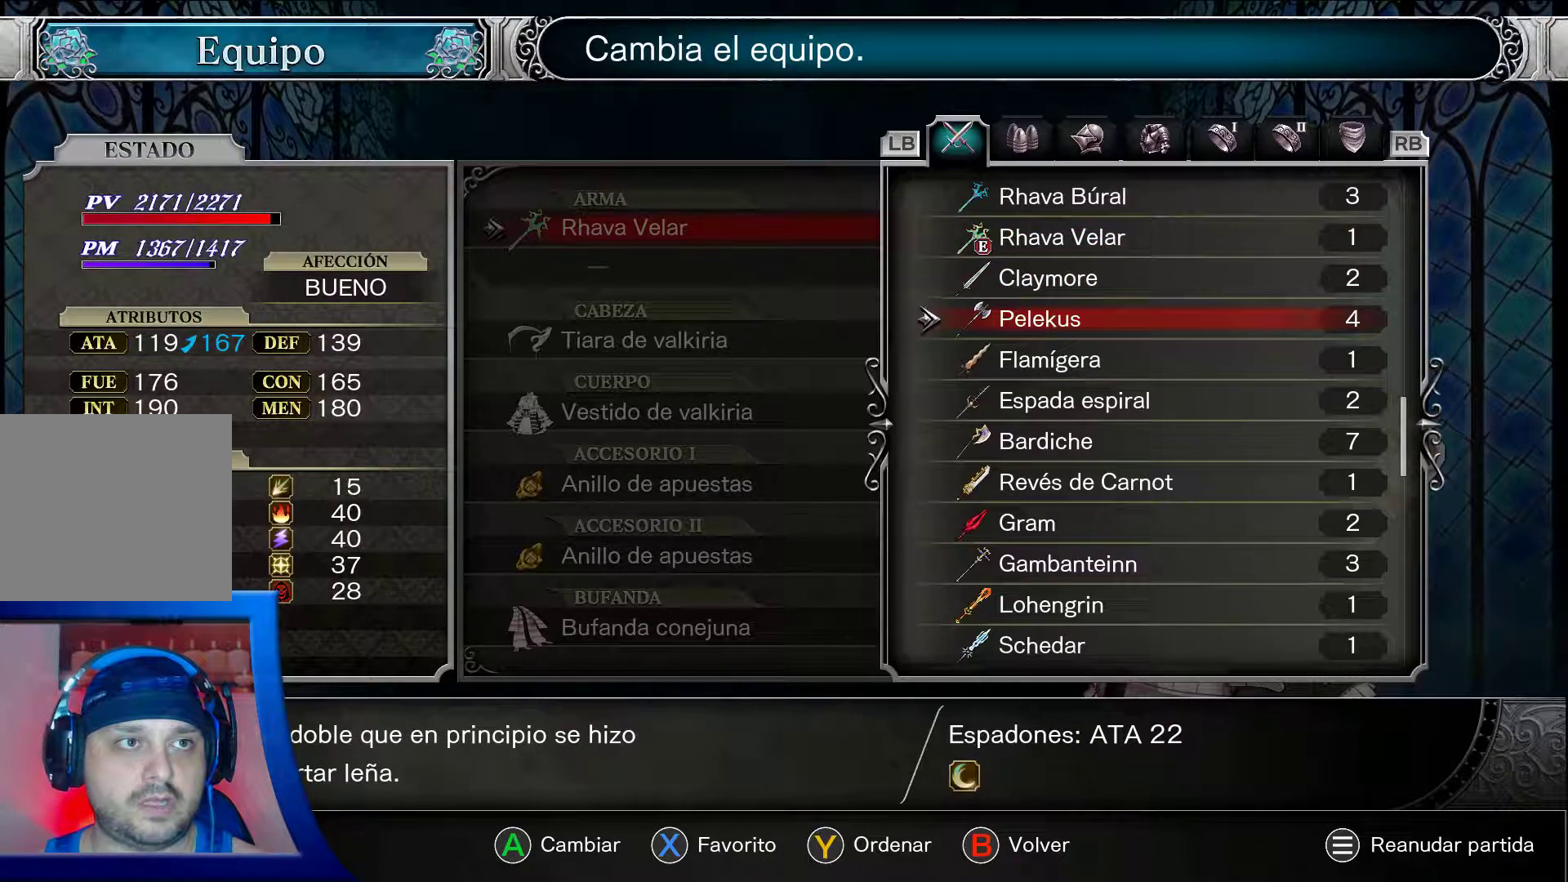
{"buttons": ["A"], "left_stick": "center", "right_stick": "center", "events": [[100, "DPAD_DOWN", "down"], [233, "DPAD_DOWN", "up"]]}
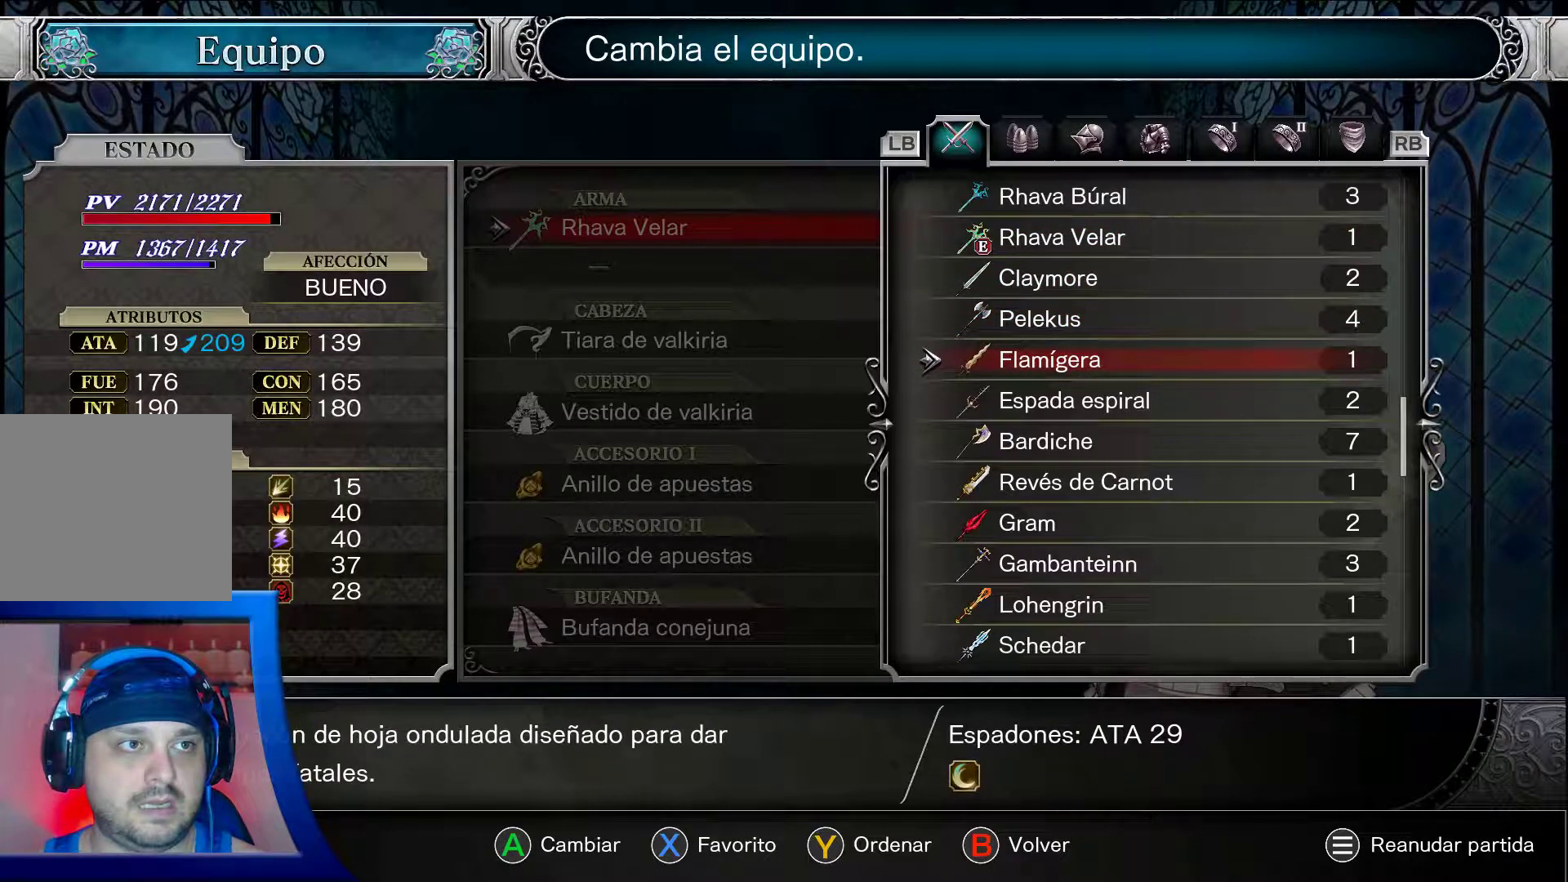
{"buttons": ["A"], "left_stick": "center", "right_stick": "center", "events": []}
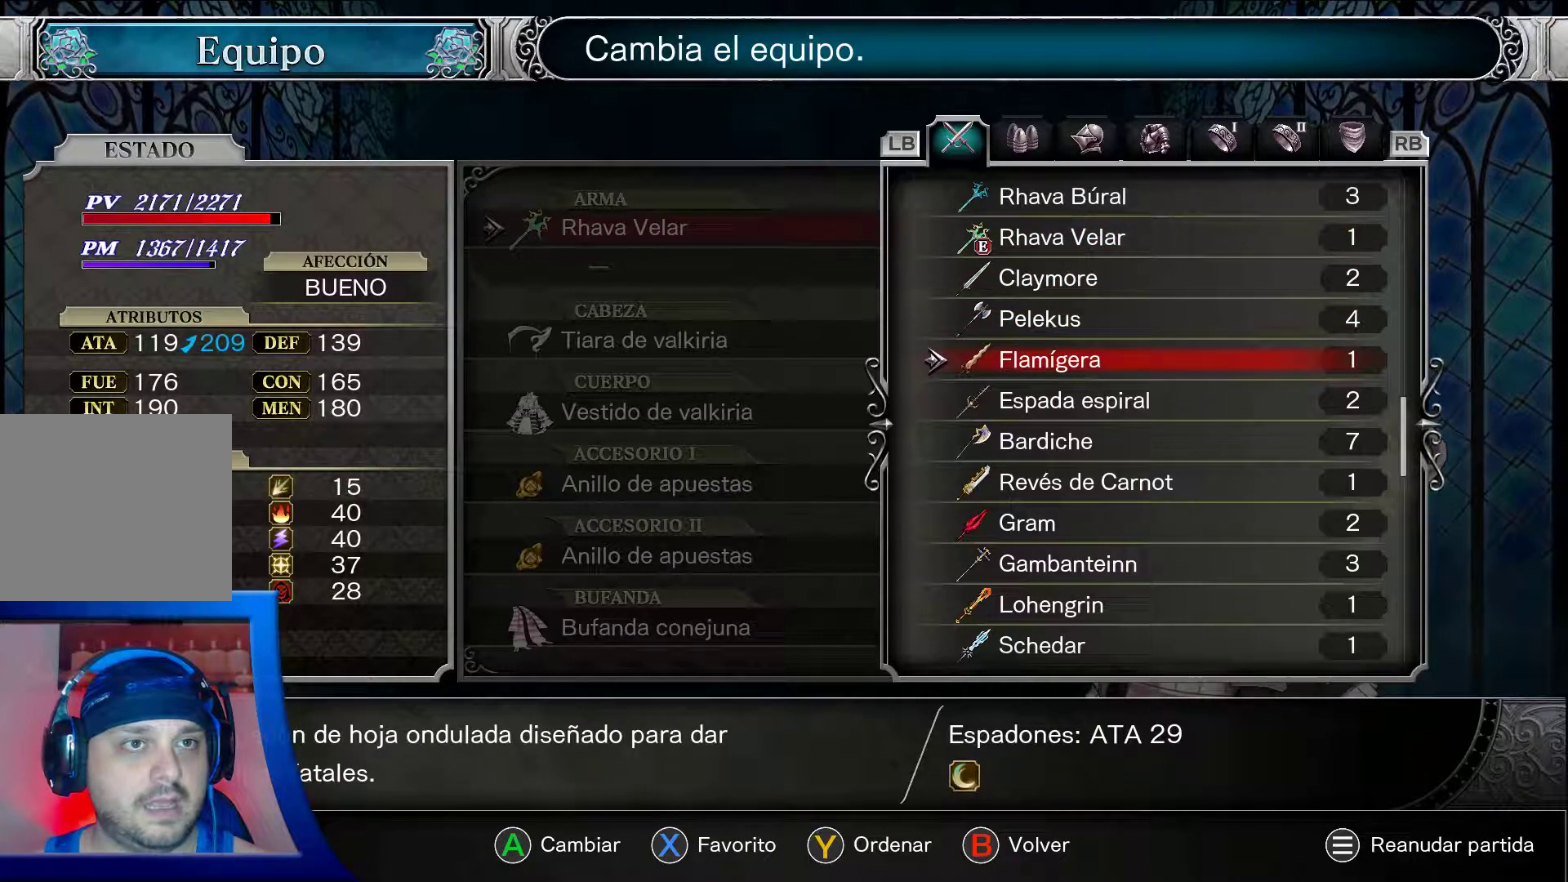
{"buttons": ["A"], "left_stick": "center", "right_stick": "center", "events": [[117, "DPAD_DOWN", "down"], [500, "DPAD_DOWN", "up"]]}